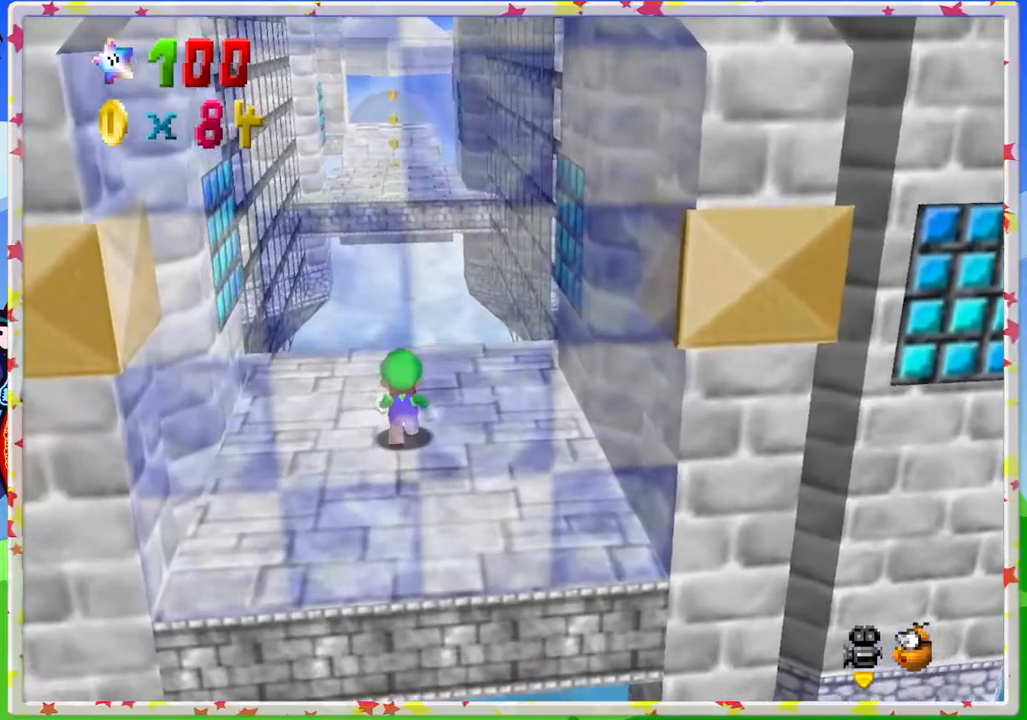
Gameplay with a controller (Nintendo layout); each line is a JSON object with the inputs held at the frame after it. "events" lists button and stick changes between this image and that frame as [ms after this image, input, new state], when the widget could be followed in between. Not read: L3 R3.
{"buttons": [], "left_stick": "up-left", "events": [[233, "left_stick", "up"], [350, "left_stick", "up-left"]]}
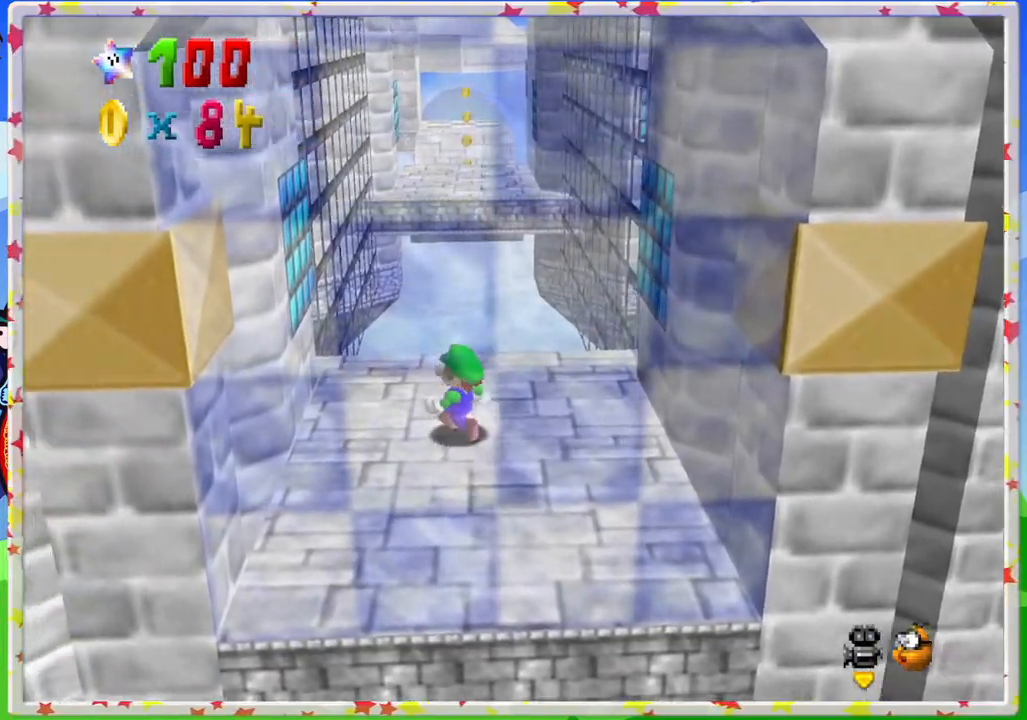
{"buttons": ["C_RIGHT"], "left_stick": "center", "events": [[17, "left_stick", "center"], [467, "C_RIGHT", "down"]]}
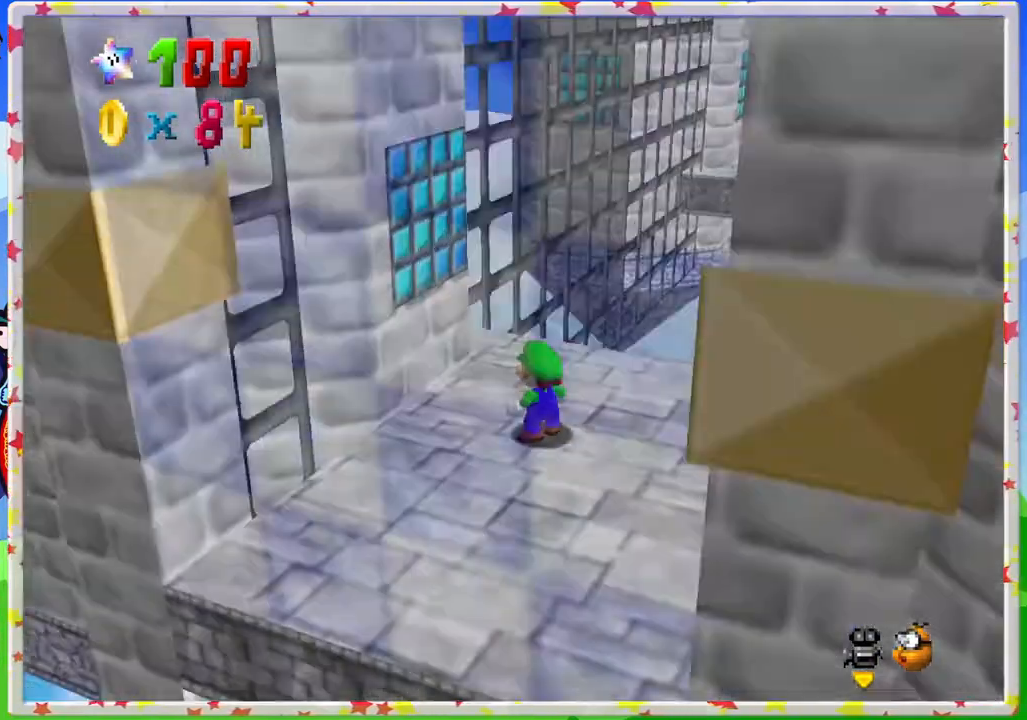
{"buttons": [], "left_stick": "center", "events": [[67, "C_RIGHT", "up"], [417, "C_LEFT", "down"], [500, "C_LEFT", "up"]]}
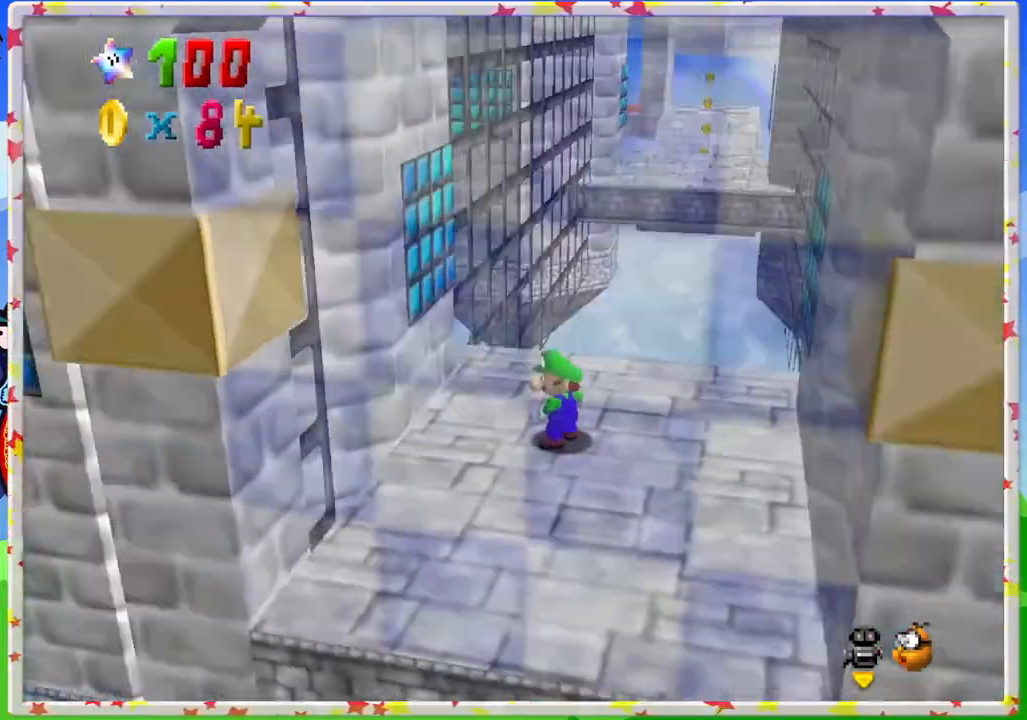
{"buttons": [], "left_stick": "up", "events": [[283, "left_stick", "up"]]}
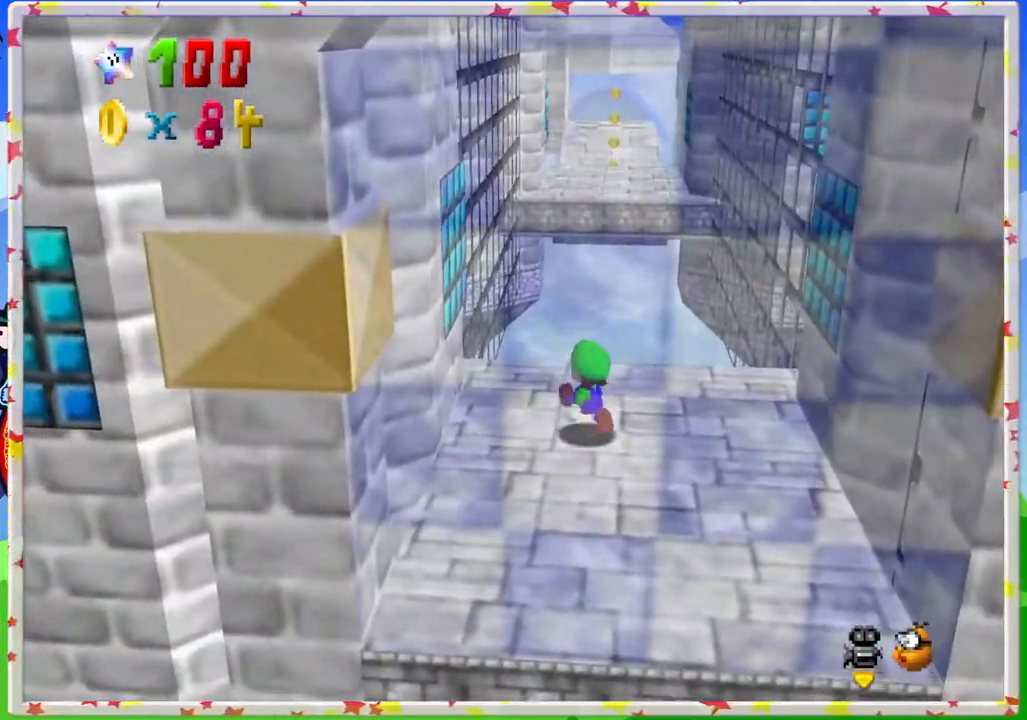
{"buttons": [], "left_stick": "right", "events": [[350, "left_stick", "right"]]}
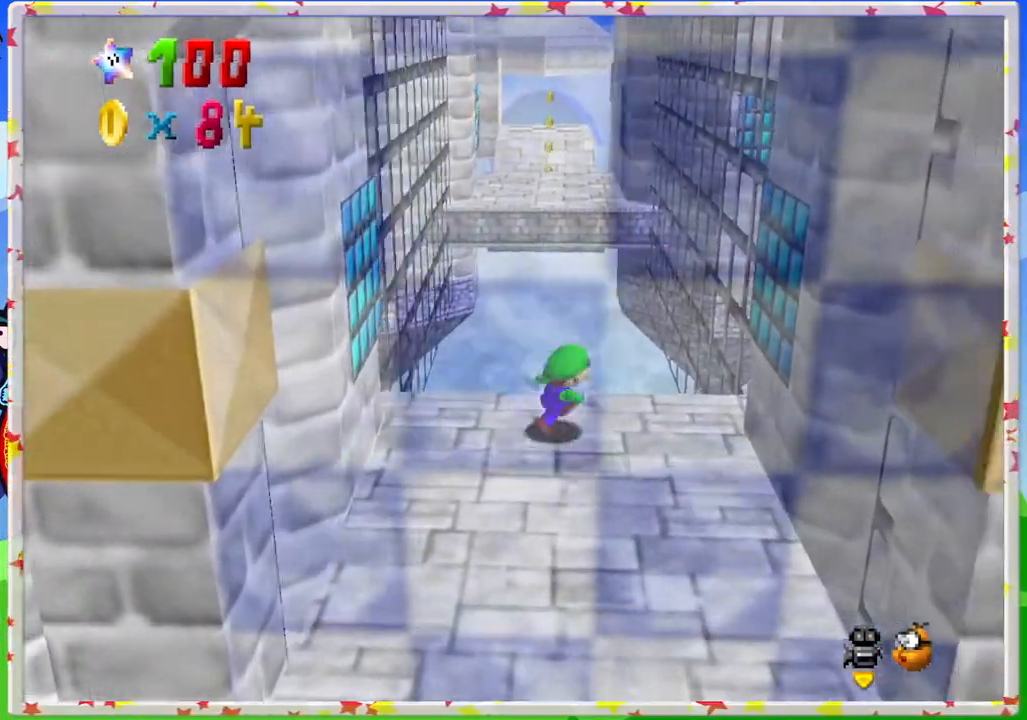
{"buttons": [], "left_stick": "up-right", "events": [[133, "A", "down"], [200, "left_stick", "up-right"], [283, "A", "up"]]}
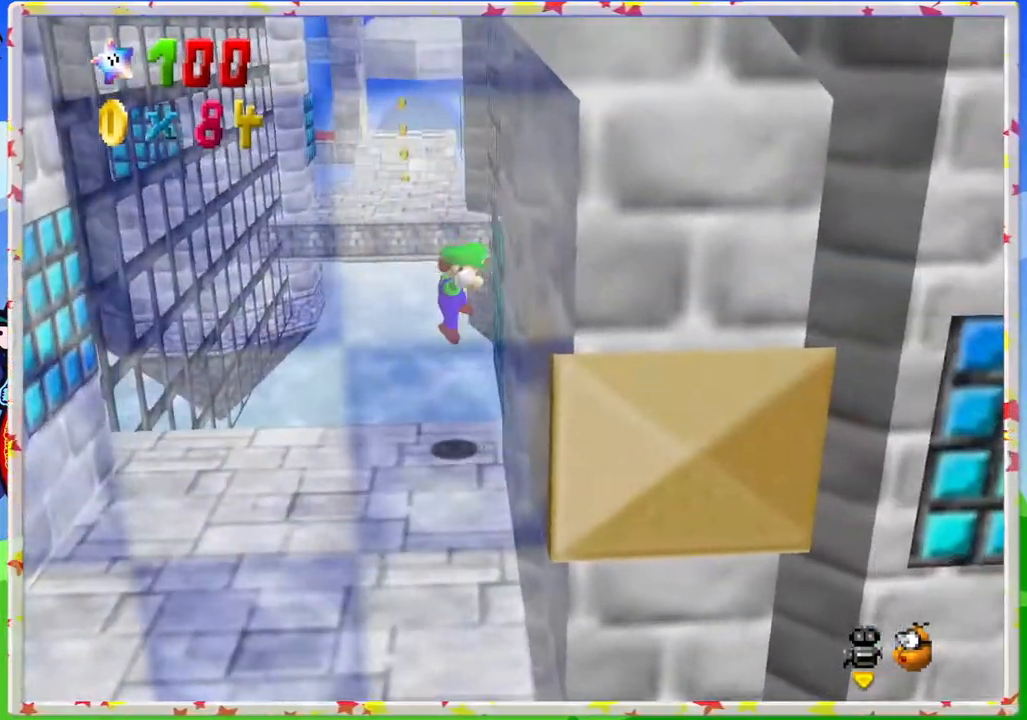
{"buttons": [], "left_stick": "up", "events": [[17, "A", "down"], [83, "left_stick", "up-left"], [267, "A", "up"], [483, "left_stick", "up"]]}
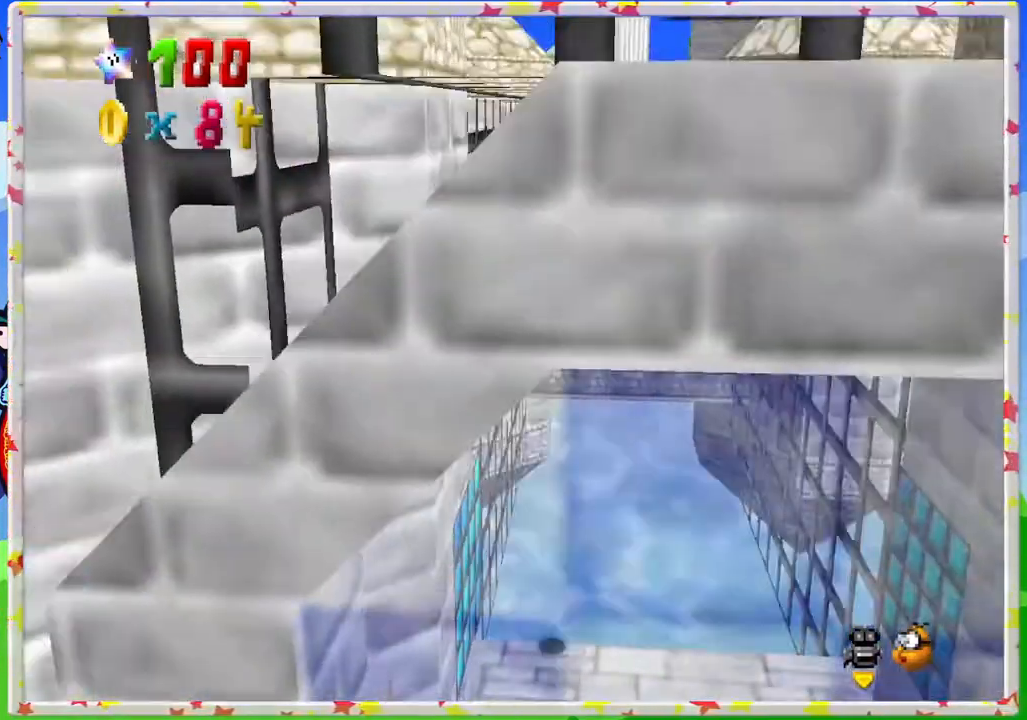
{"buttons": [], "left_stick": "up", "events": [[183, "A", "down"], [367, "A", "up"], [367, "left_stick", "up-right"], [467, "left_stick", "up"]]}
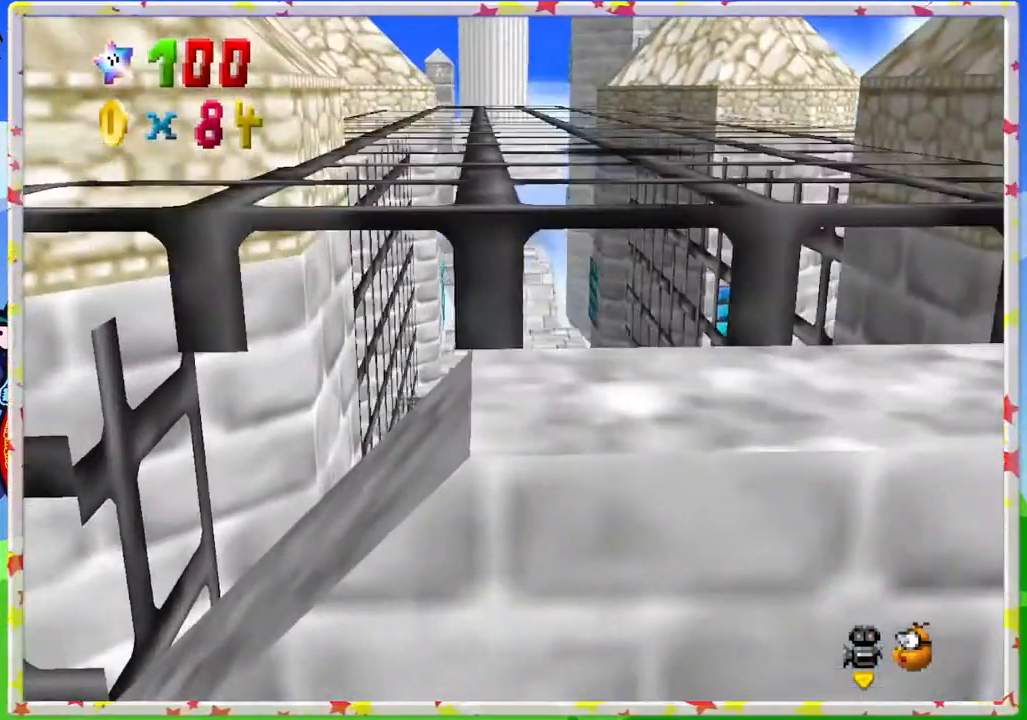
{"buttons": [], "left_stick": "up-right", "events": [[150, "left_stick", "up-right"]]}
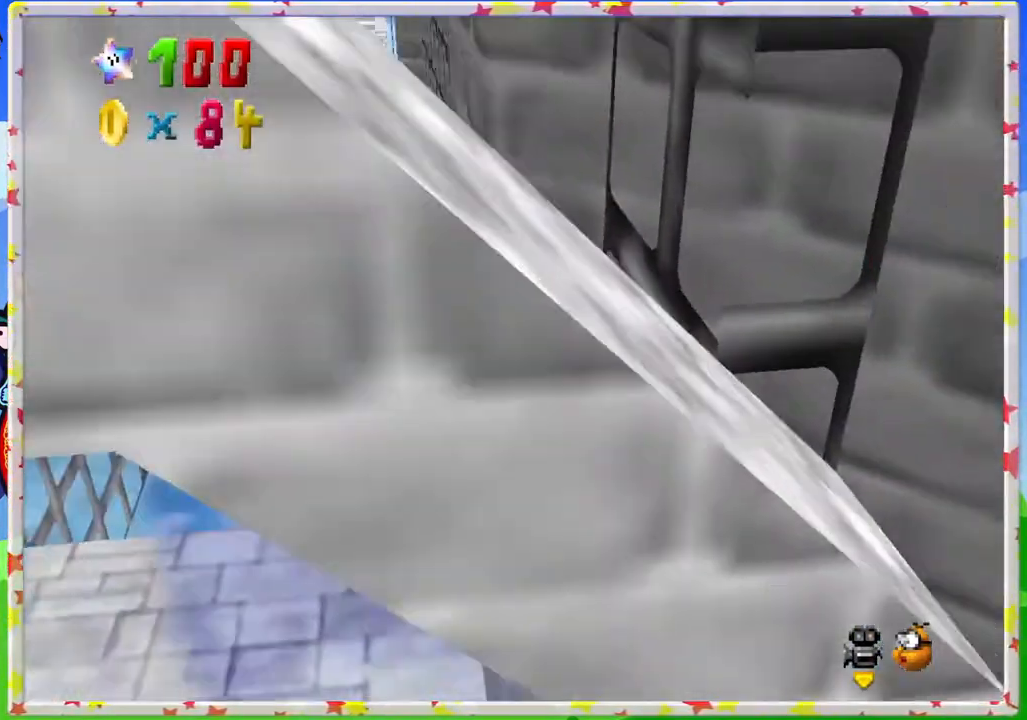
{"buttons": ["A"], "left_stick": "up-left", "events": [[33, "A", "down"], [150, "left_stick", "up-left"], [300, "A", "up"], [450, "A", "down"]]}
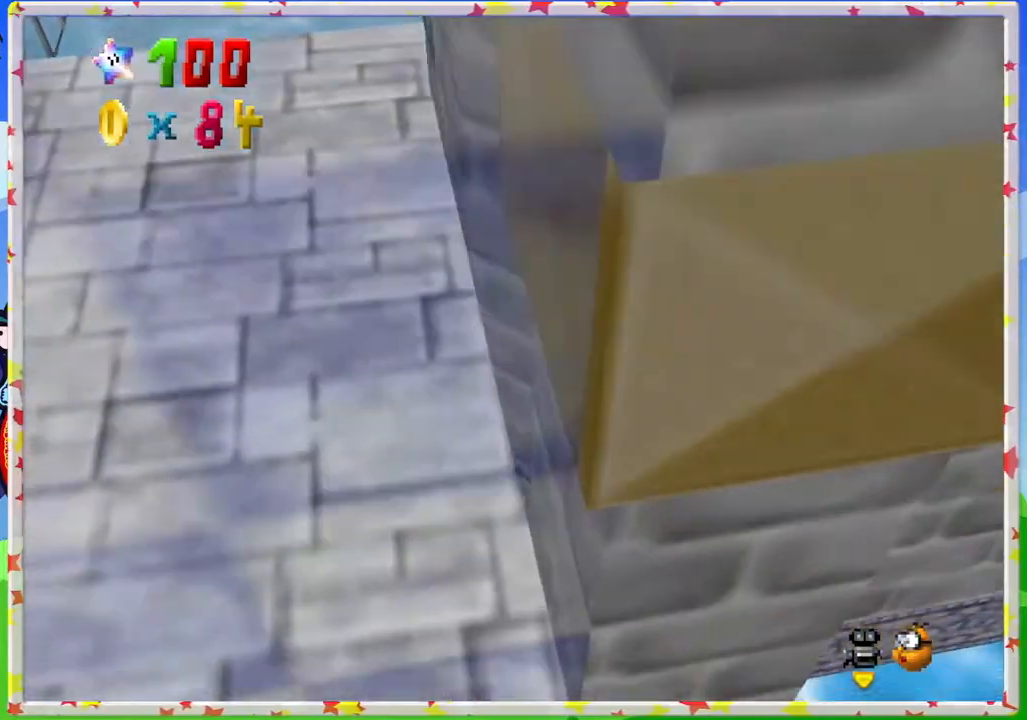
{"buttons": [], "left_stick": "up", "events": [[217, "A", "up"], [383, "A", "down"], [383, "left_stick", "up"], [433, "A", "up"]]}
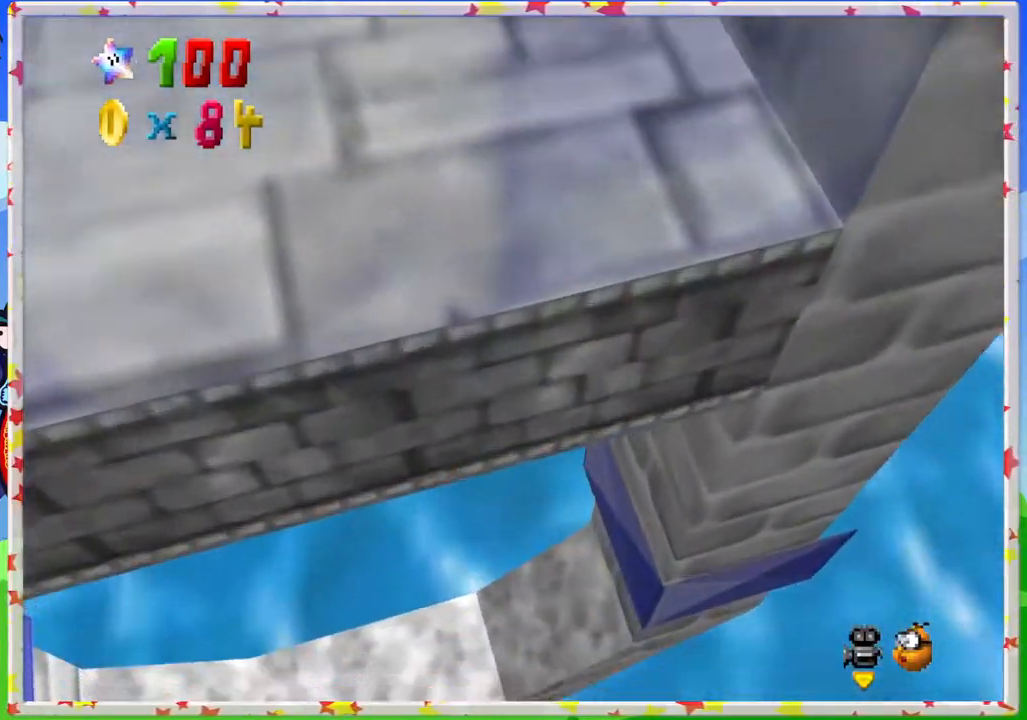
{"buttons": ["C_RIGHT"], "left_stick": "center", "events": [[50, "C_RIGHT", "down"], [133, "left_stick", "center"], [200, "C_RIGHT", "up"], [283, "C_RIGHT", "down"], [400, "C_RIGHT", "up"], [500, "C_RIGHT", "down"]]}
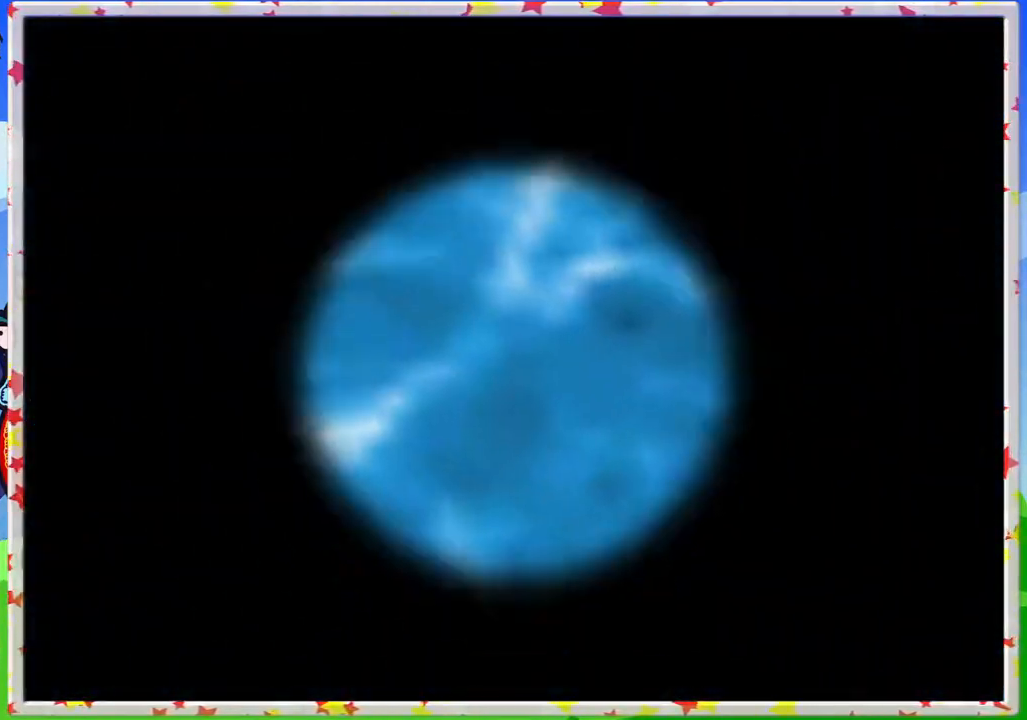
{"buttons": ["C_RIGHT"], "left_stick": "center", "events": [[117, "C_RIGHT", "up"], [233, "C_RIGHT", "down"], [367, "C_RIGHT", "up"], [483, "C_RIGHT", "down"]]}
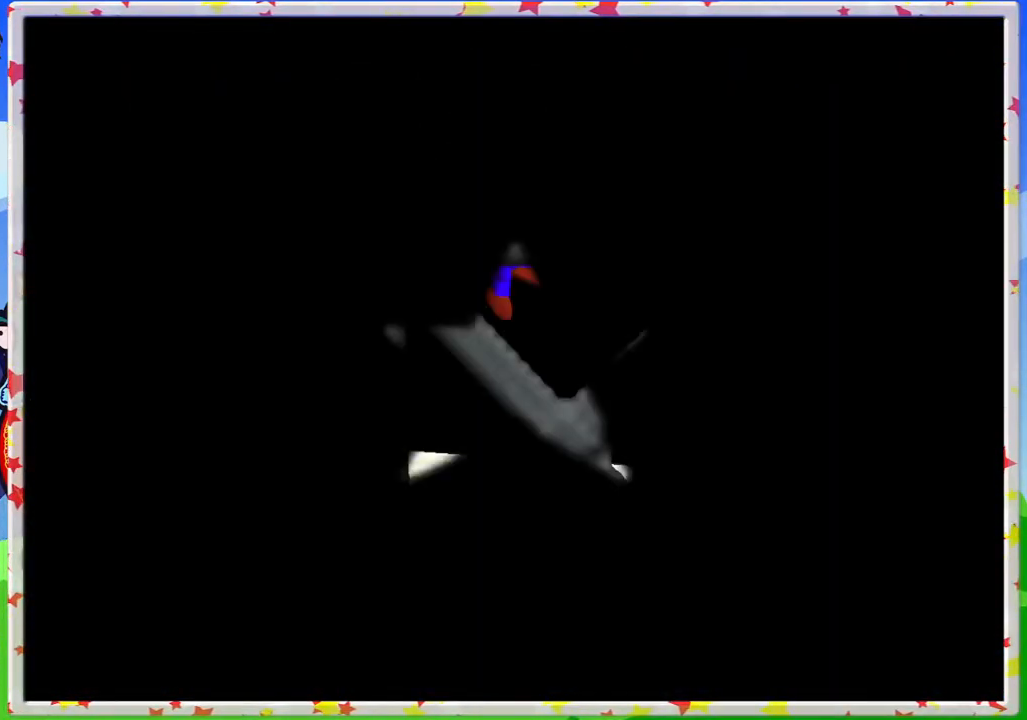
{"buttons": [], "left_stick": "center", "events": [[33, "C_RIGHT", "up"]]}
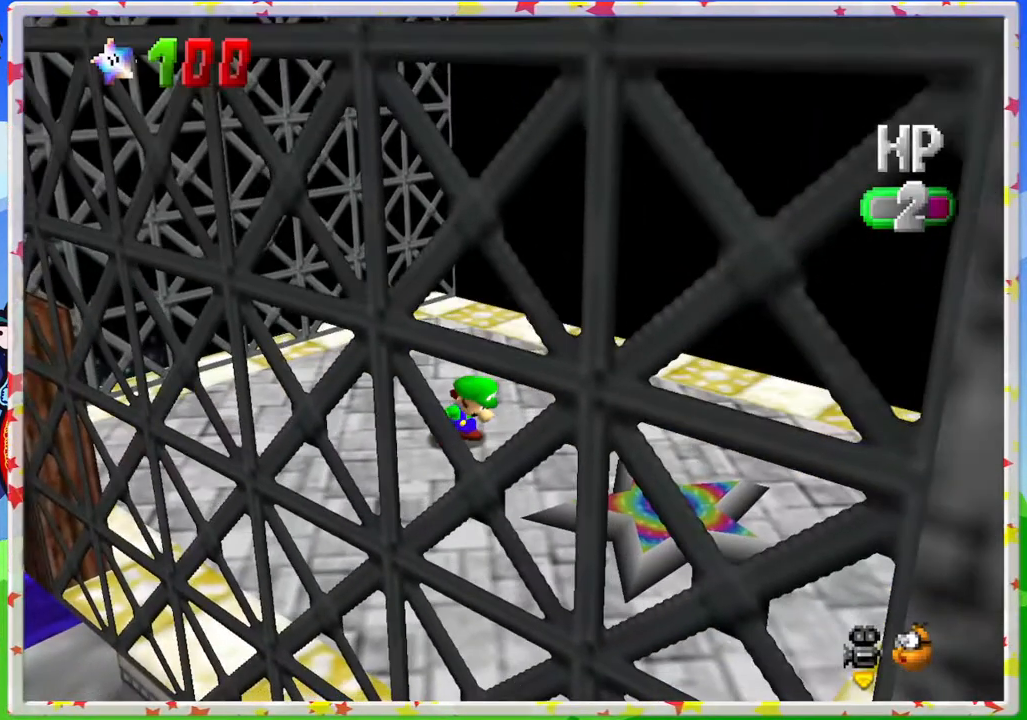
{"buttons": [], "left_stick": "down", "events": [[217, "C_RIGHT", "down"], [317, "C_RIGHT", "up"], [350, "left_stick", "down"], [400, "C_RIGHT", "down"], [483, "C_RIGHT", "up"]]}
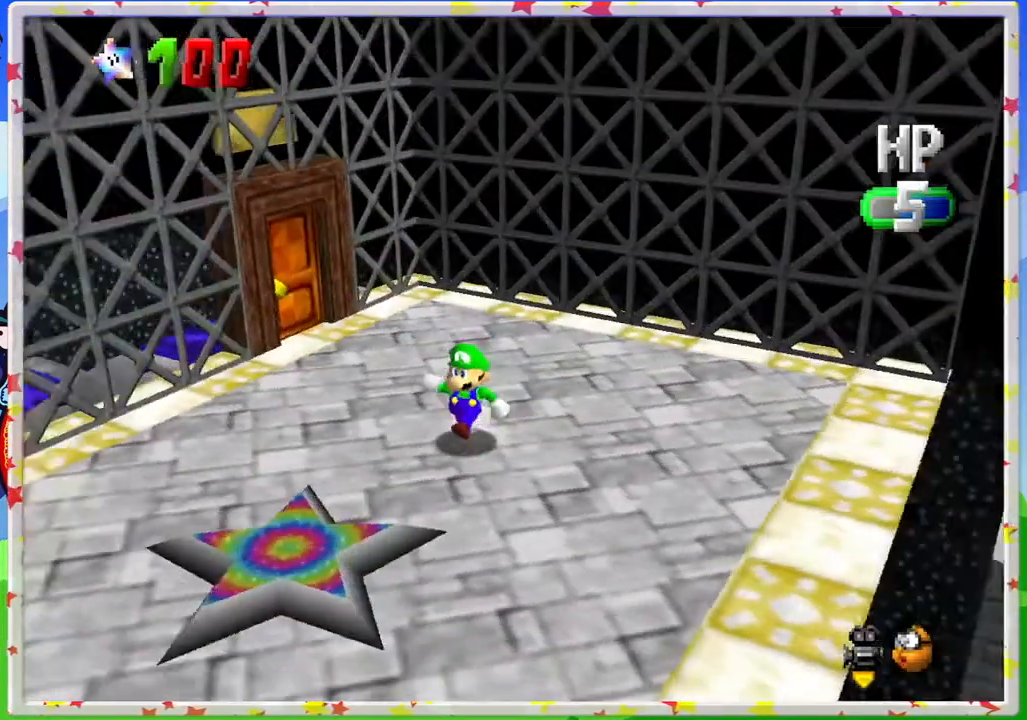
{"buttons": [], "left_stick": "left", "events": [[83, "C_RIGHT", "down"], [117, "left_stick", "down-left"], [183, "C_RIGHT", "up"], [283, "left_stick", "left"], [300, "C_RIGHT", "down"], [383, "C_RIGHT", "up"]]}
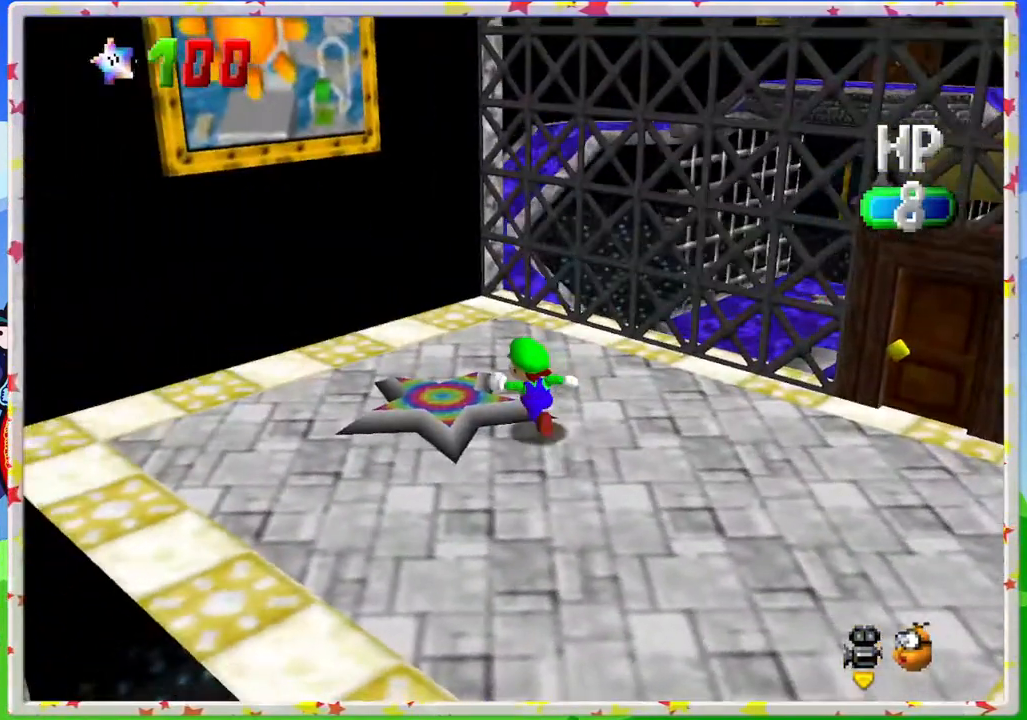
{"buttons": ["C_RIGHT"], "left_stick": "center", "events": [[350, "left_stick", "center"], [483, "C_RIGHT", "down"]]}
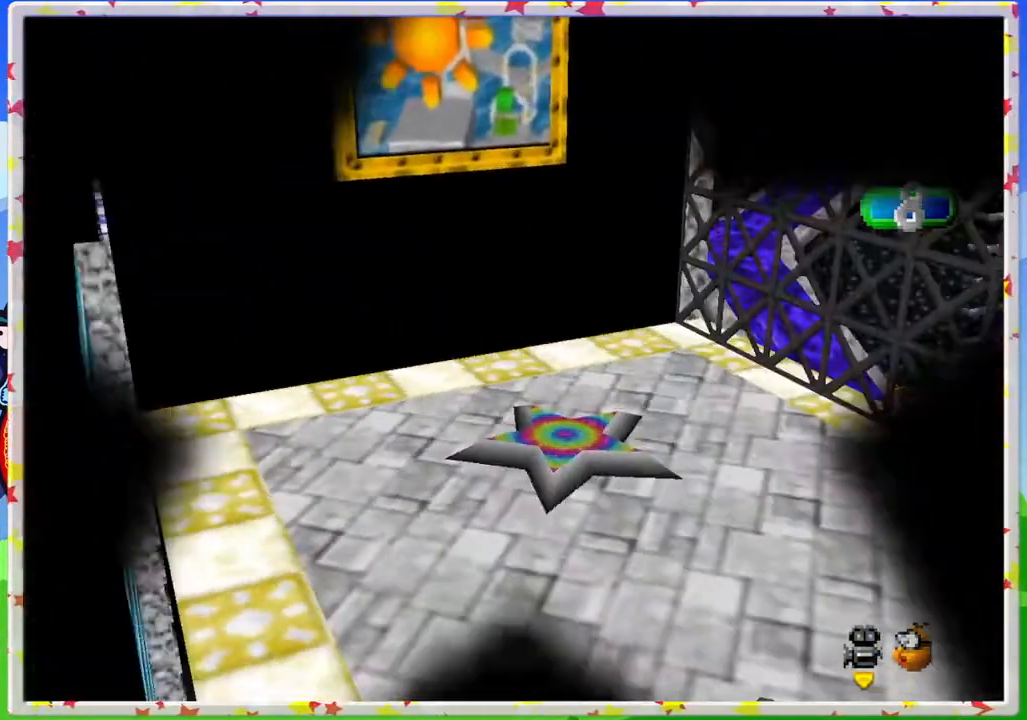
{"buttons": [], "left_stick": "center", "events": [[83, "C_RIGHT", "up"]]}
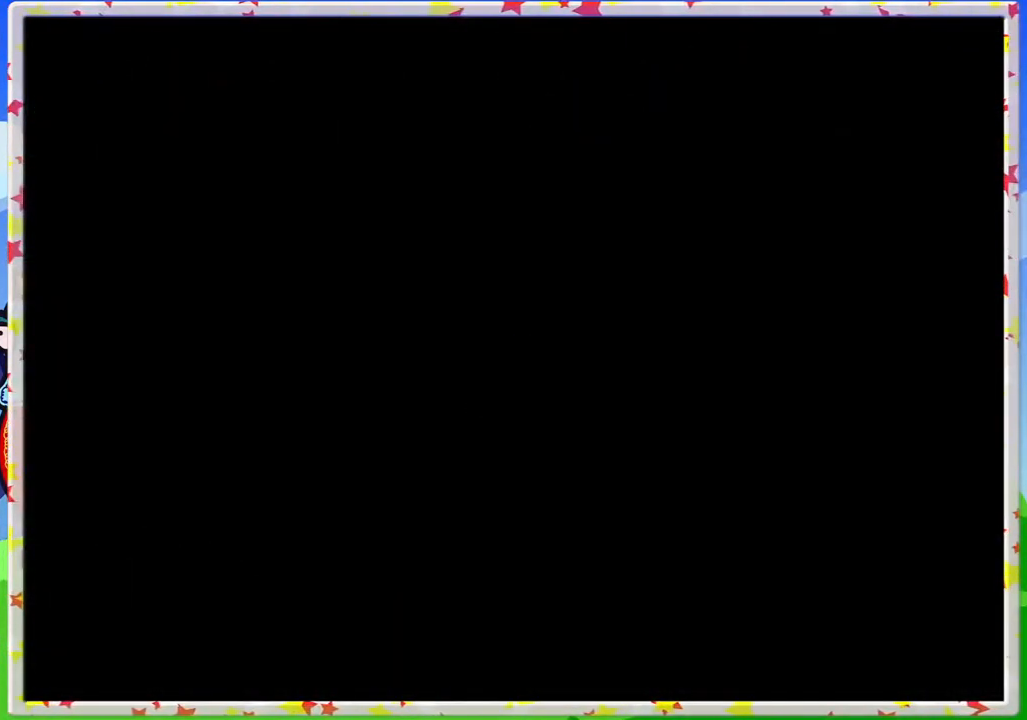
{"buttons": [], "left_stick": "center", "events": []}
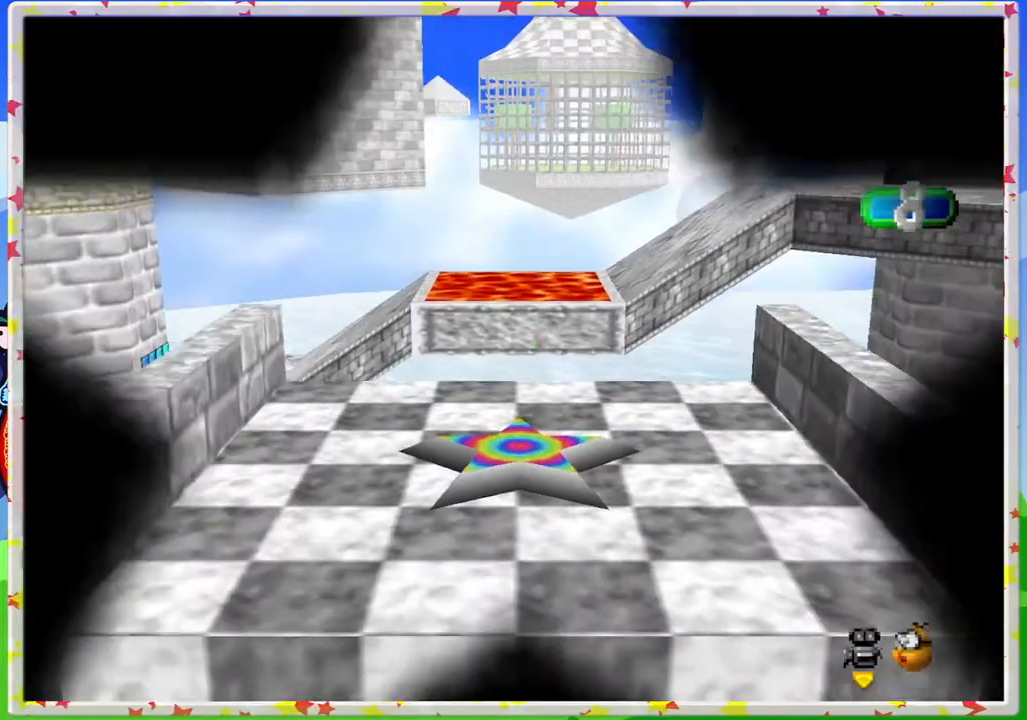
{"buttons": [], "left_stick": "center", "events": []}
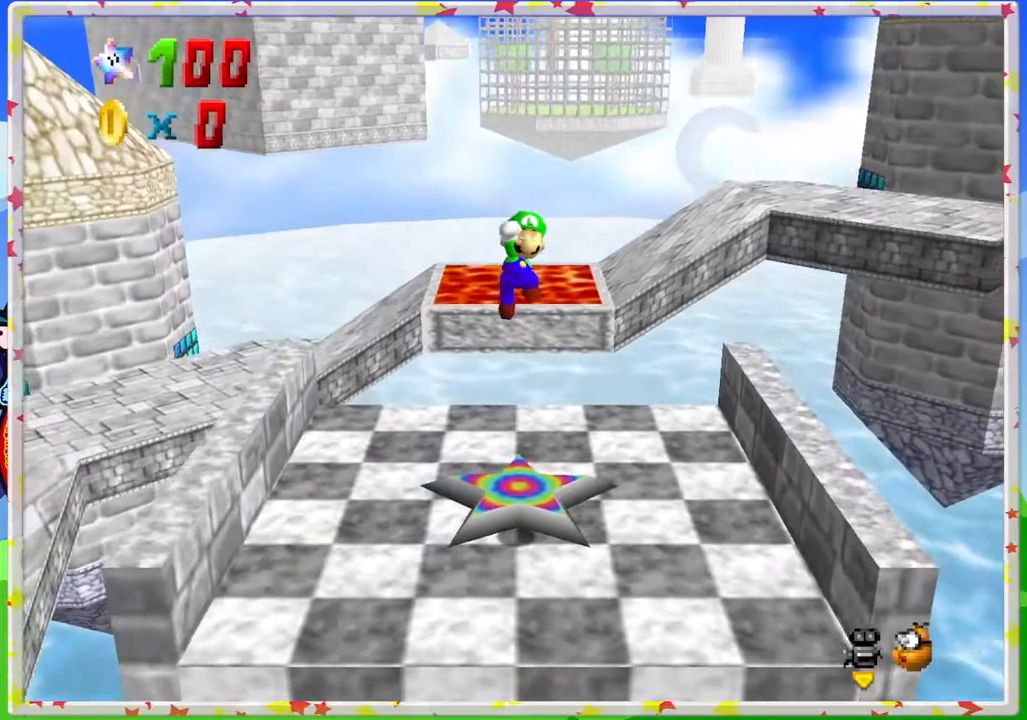
{"buttons": ["C_RIGHT"], "left_stick": "center", "events": [[300, "C_RIGHT", "down"], [433, "C_RIGHT", "up"], [500, "C_RIGHT", "down"]]}
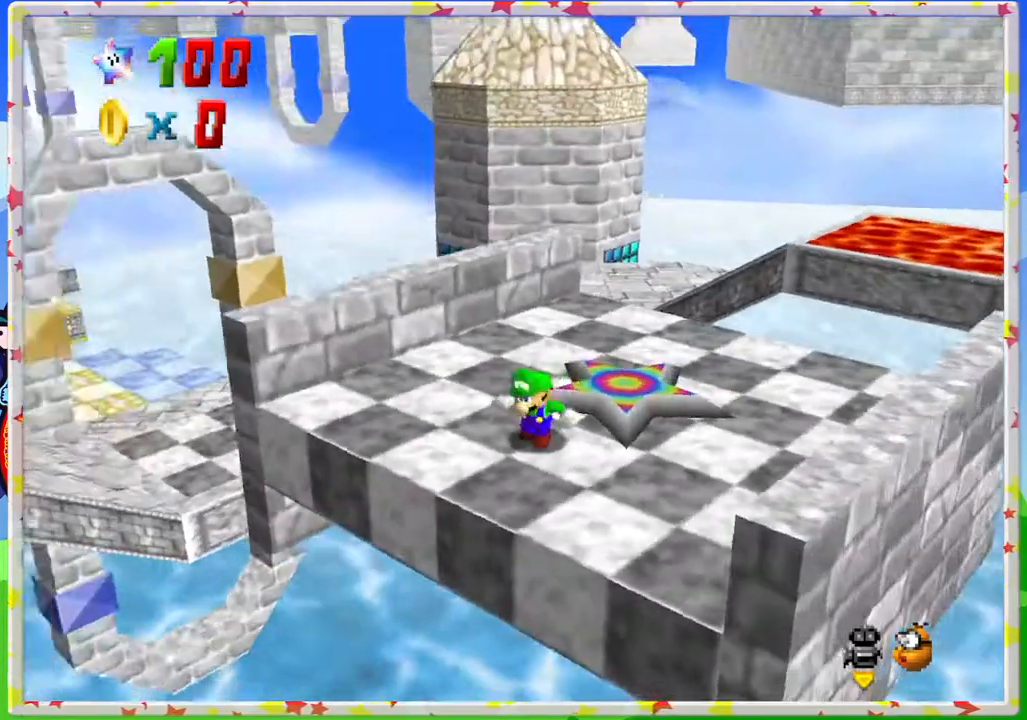
{"buttons": [], "left_stick": "center", "events": [[117, "C_RIGHT", "up"], [200, "C_RIGHT", "down"], [283, "C_RIGHT", "up"]]}
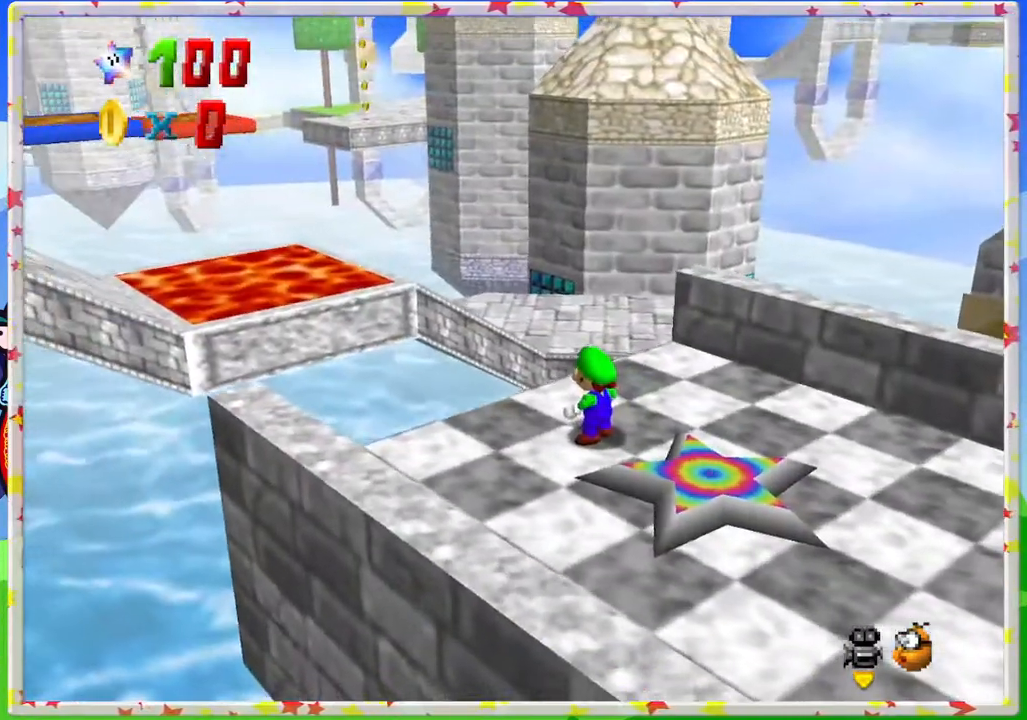
{"buttons": [], "left_stick": "down", "events": [[200, "left_stick", "down"], [267, "C_LEFT", "down"], [367, "C_LEFT", "up"]]}
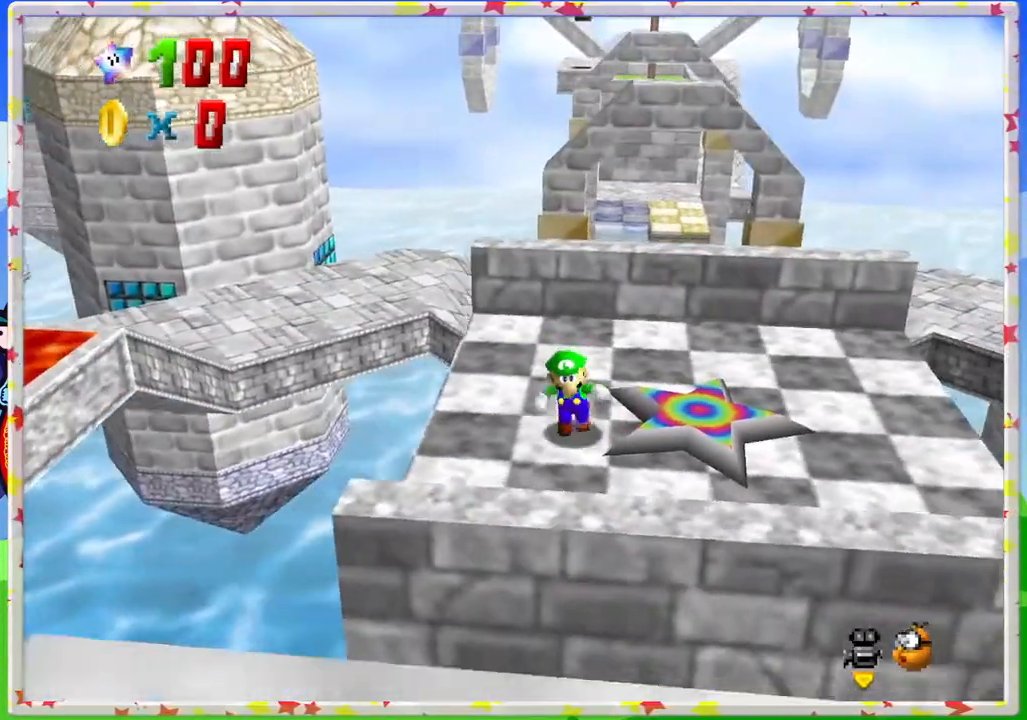
{"buttons": [], "left_stick": "up-right", "events": [[117, "left_stick", "left"], [217, "left_stick", "up"], [433, "left_stick", "up-right"]]}
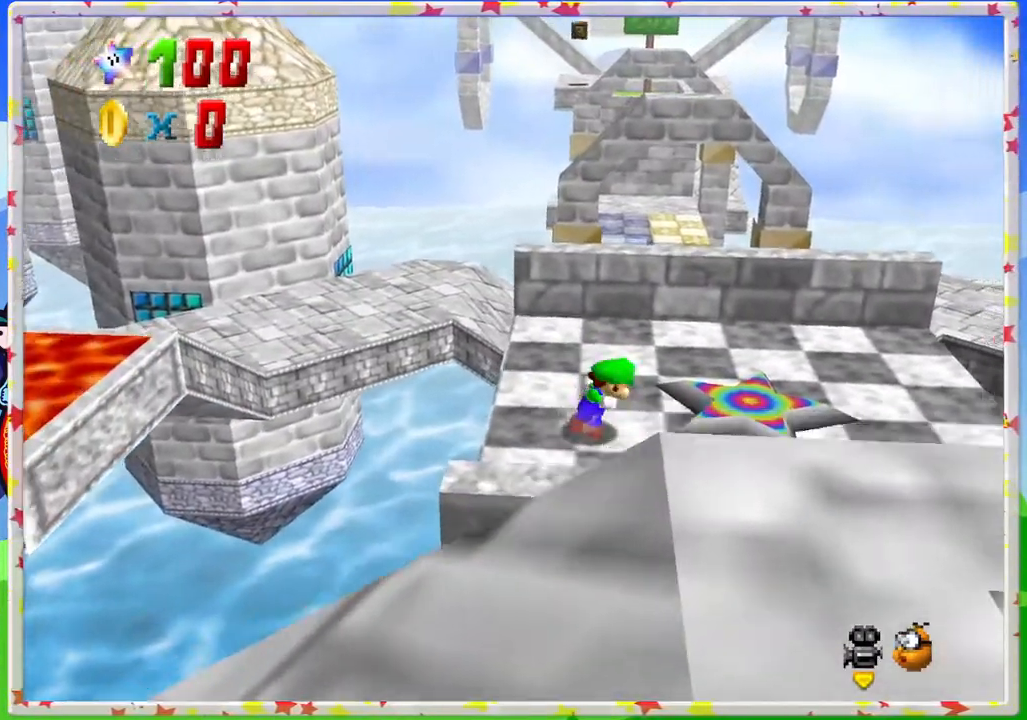
{"buttons": [], "left_stick": "up", "events": [[33, "left_stick", "up"]]}
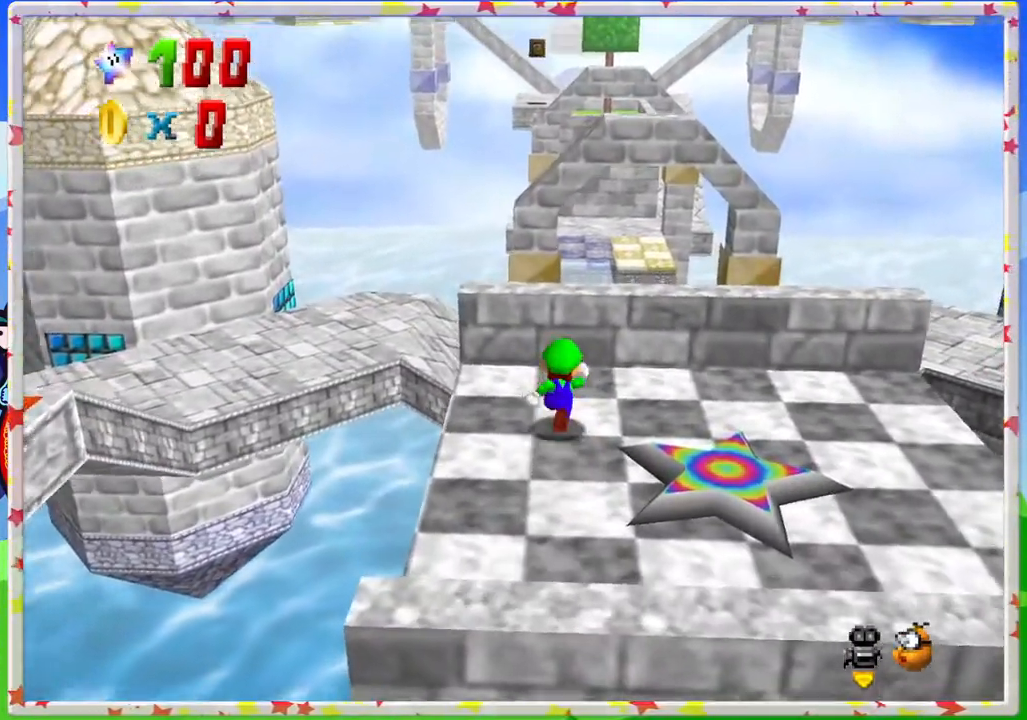
{"buttons": ["Z"], "left_stick": "down-right", "events": [[100, "Z", "down"], [133, "A", "down"], [367, "A", "up"], [367, "left_stick", "right"], [483, "left_stick", "down-right"]]}
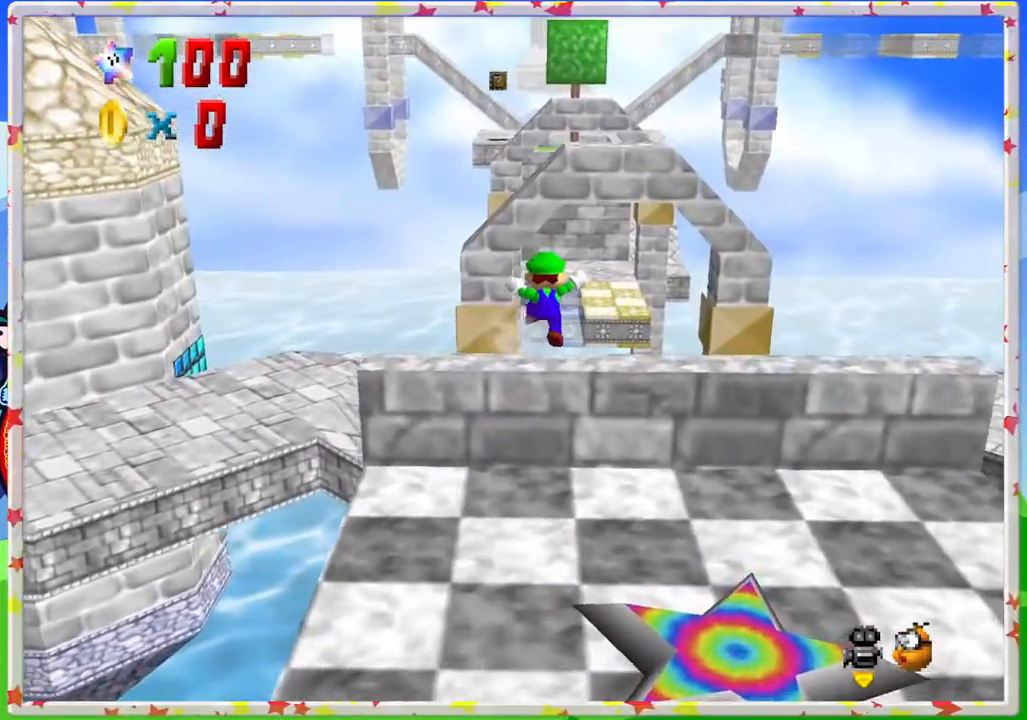
{"buttons": [], "left_stick": "up", "events": [[200, "left_stick", "up-right"], [267, "left_stick", "up"], [333, "Z", "up"]]}
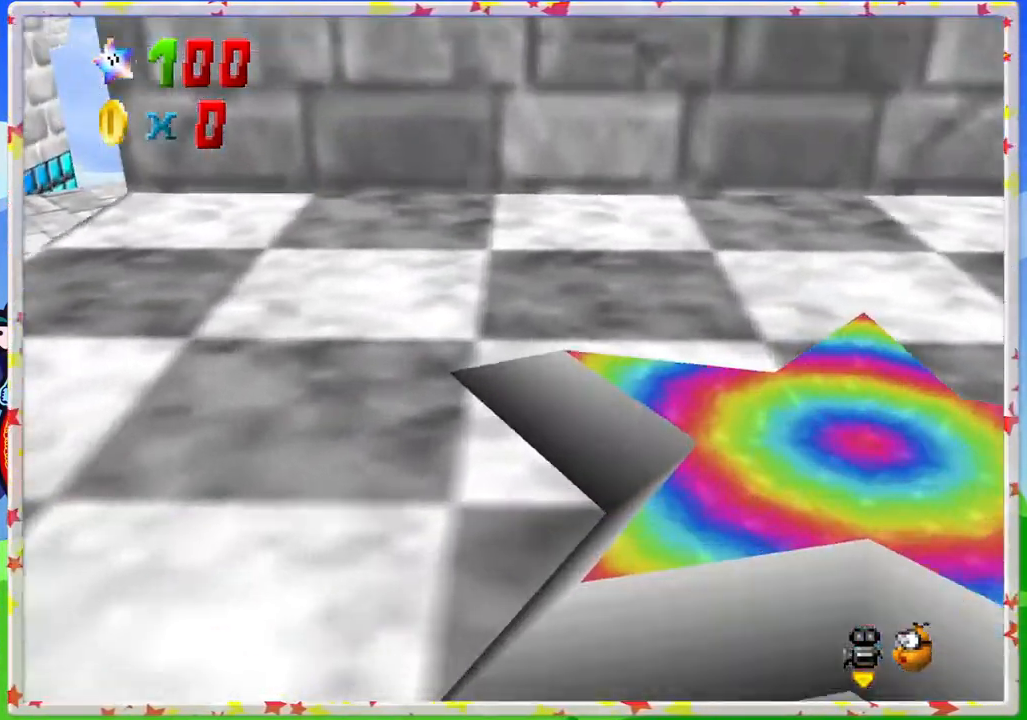
{"buttons": [], "left_stick": "center", "events": [[50, "C_LEFT", "down"], [200, "C_LEFT", "up"], [267, "left_stick", "center"]]}
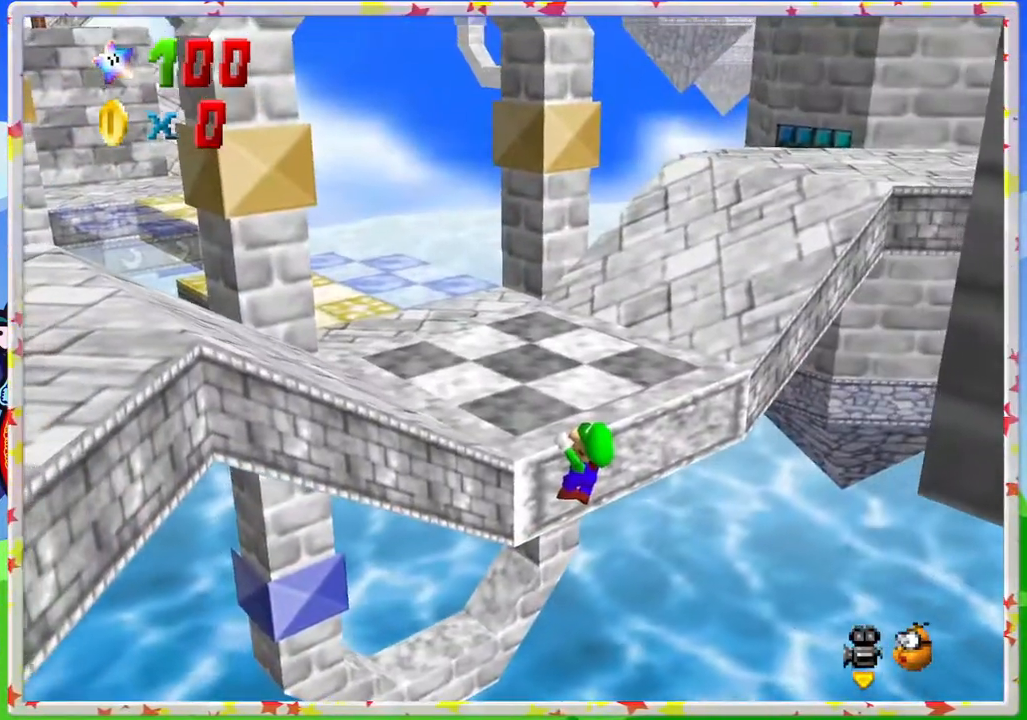
{"buttons": [], "left_stick": "up", "events": [[33, "A", "down"], [150, "left_stick", "up-left"], [183, "A", "up"], [283, "left_stick", "up"]]}
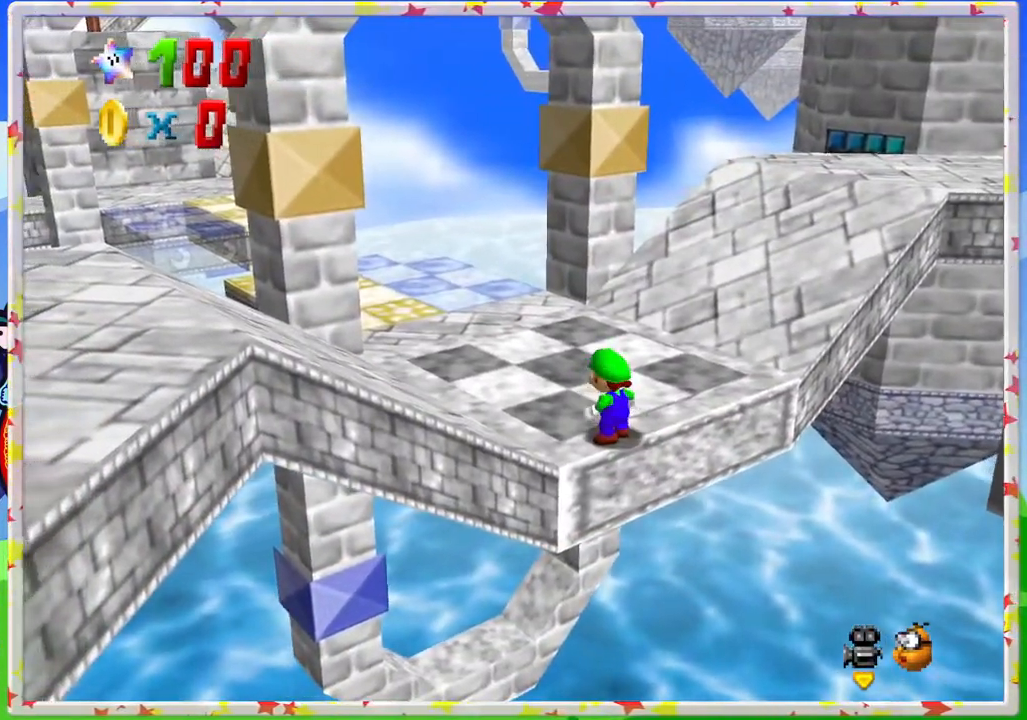
{"buttons": [], "left_stick": "up", "events": [[117, "C_RIGHT", "down"], [200, "C_RIGHT", "up"]]}